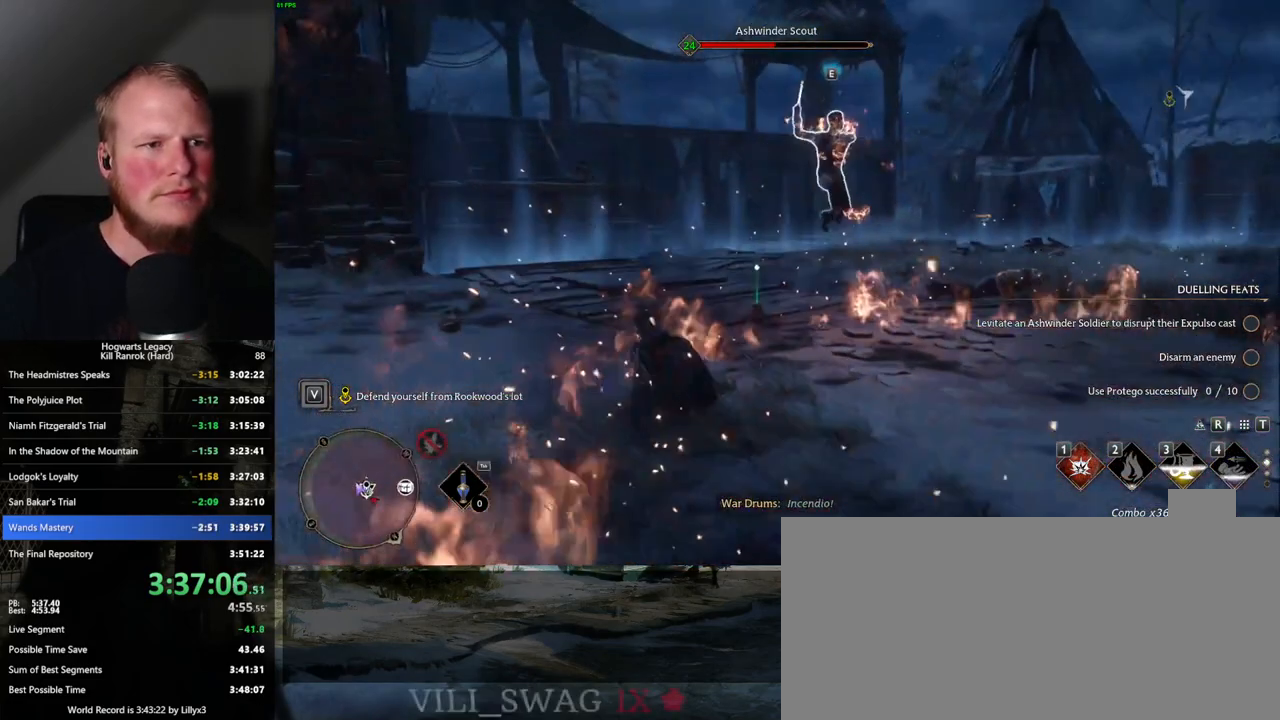
Gameplay with keyboard and mouse; each line is a JSON object with the keys and mouse buttons held at the frame after it. "events" lists presses ("down") and releases ("up") of ".", "/", "0", "1", "2", "3", "4", "5", "6", "7", "8", "9", "a", "alt_l", "alt_r", "b", "backslash", "backspace", "c", "caps_lock", "comma", "ctrl_l", "ctrl_r", "d", "e", "equals", "escape", "f", "f1", "f10", "f11", "f12", "f2", "f3", "f4", "f5", "f6", "f7", "f8", "f9", "g", "h", "i", "j", "k", "l", "lbracket", "m", "minus", "n", "o", "p", "q", "quote", "r", "rbracket", "return", "s", "semicolon", "shift_l", "shift_r", "space", "super", "t", "tab", "tilde", "u", "v", "w", "x", "y", "z", "mouse_left", "mouse_wheel", "mouse_right", "mouse_mb4" and "mouse_mb5" between this image and that frame as [ms after this image, input, new state], when the widget could be followed in between. "mouse_left", "mouse_wheel", "mouse_right", "mouse_mb4", "mouse_mb5" = the "left", "wheel", "right", "mb4", "mb5" buttons of the "mouse" list. No other keys are recorded. "wheel" means that the mouse wheel is clicked or scrolled. Mouse movement is not recorded.
{"keys": ["w"], "mouse": [], "events": [[50, "1", "up"], [384, "mouse_left", "down"], [500, "mouse_left", "up"]]}
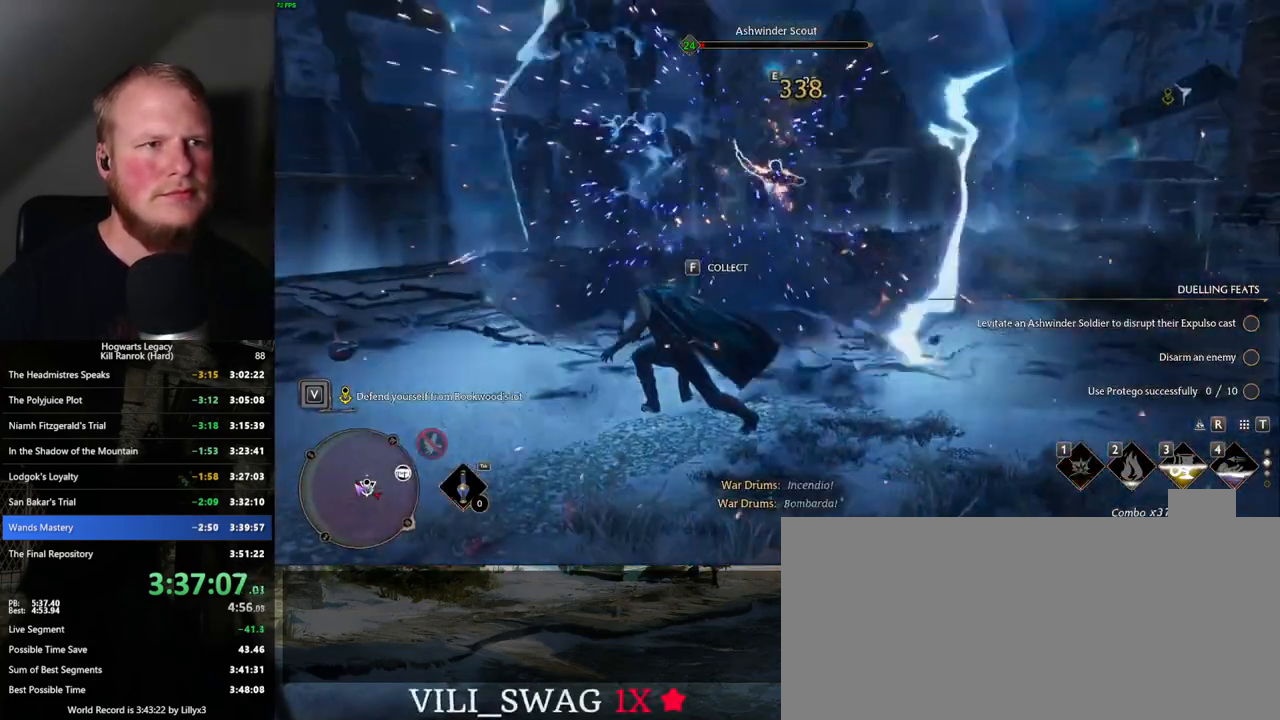
{"keys": ["w"], "mouse": [], "events": []}
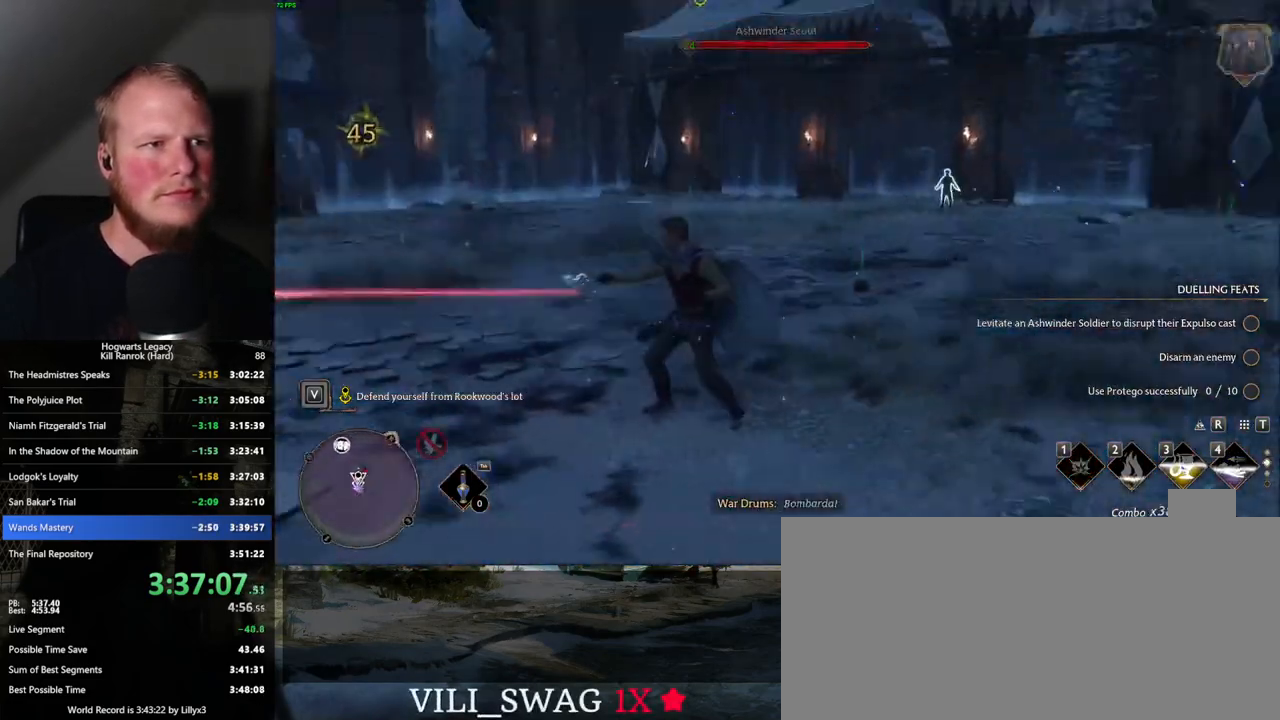
{"keys": ["w"], "mouse": [], "events": []}
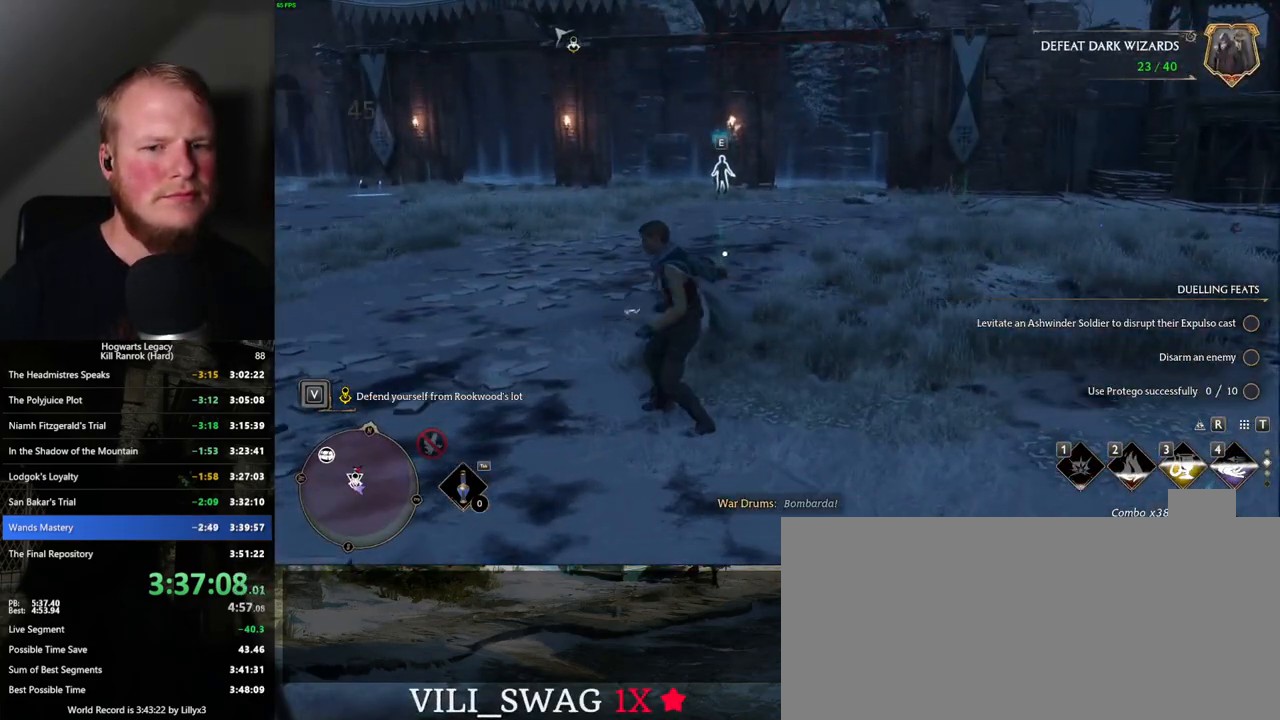
{"keys": ["w"], "mouse": ["left"], "events": [[434, "mouse_left", "down"]]}
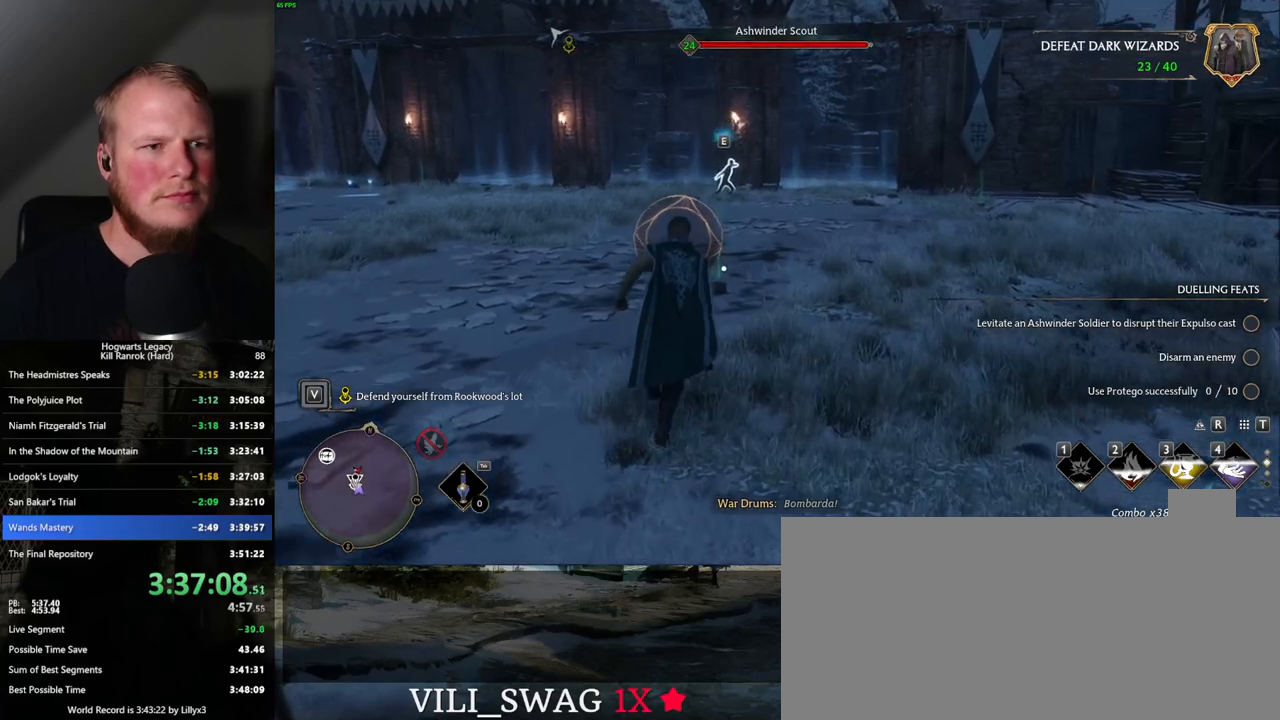
{"keys": ["a"], "mouse": [], "events": [[17, "mouse_left", "up"], [200, "a", "down"], [234, "space", "down"], [334, "w", "up"], [350, "space", "up"], [417, "mouse_wheel", "down"], [450, "mouse_wheel", "up"]]}
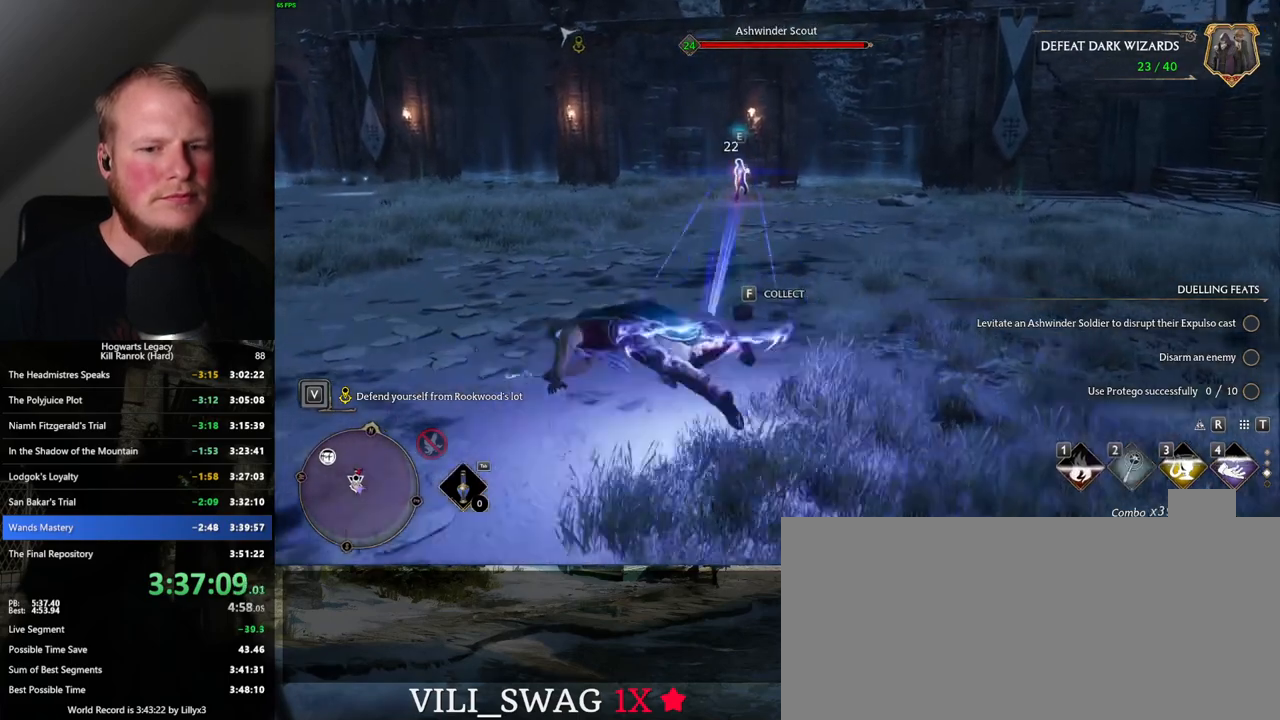
{"keys": ["w"], "mouse": [], "events": [[50, "w", "down"], [150, "a", "up"]]}
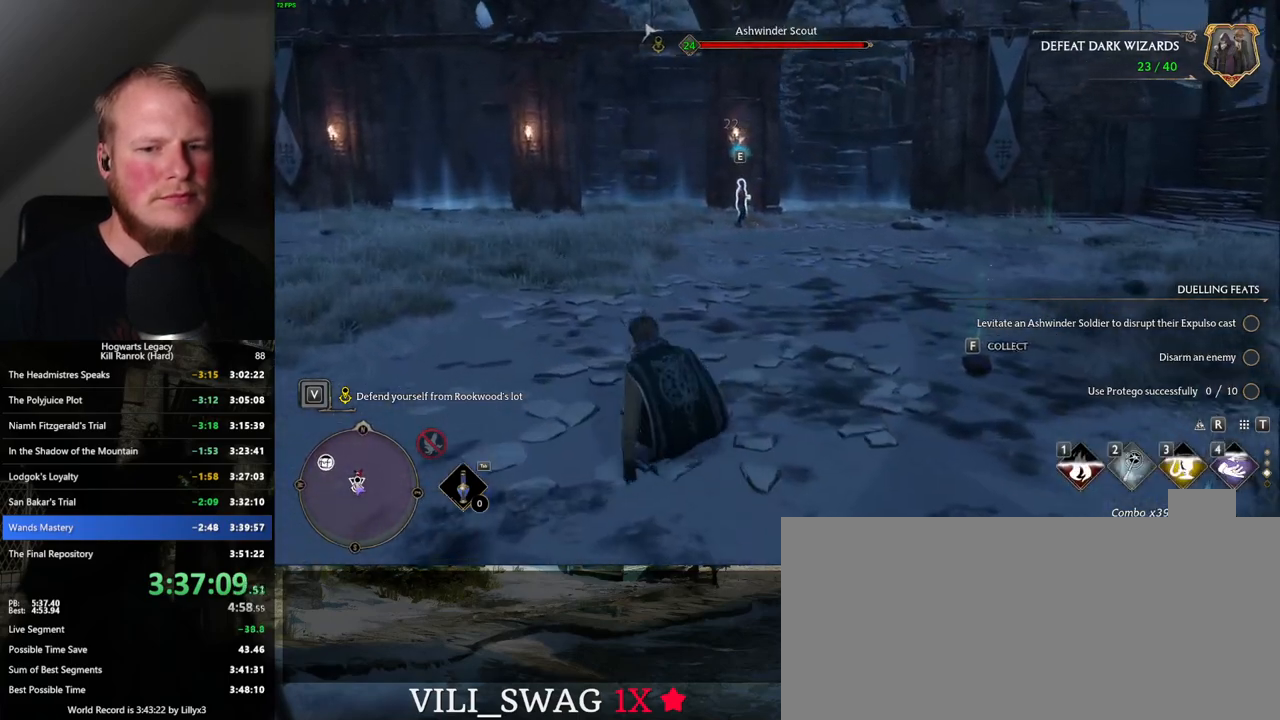
{"keys": ["w"], "mouse": [], "events": [[17, "mouse_wheel", "down"], [34, "mouse_wheel", "up"], [334, "1", "down"], [450, "1", "up"]]}
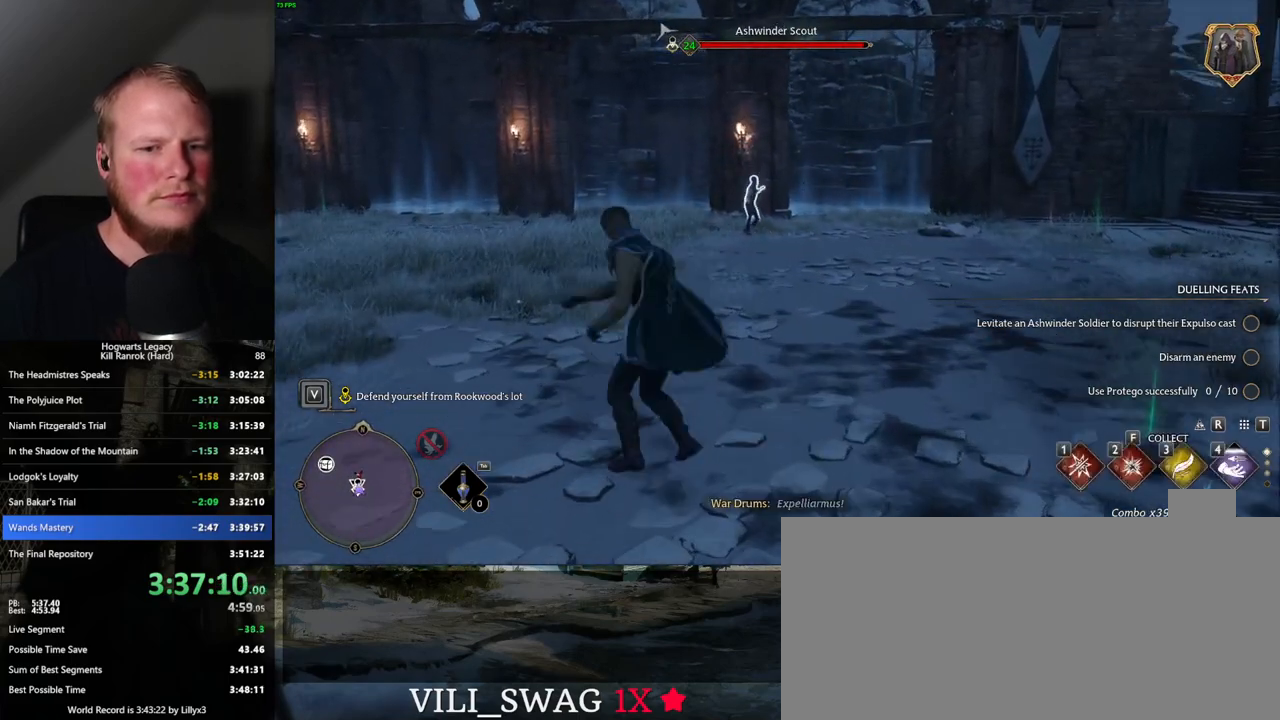
{"keys": ["w"], "mouse": [], "events": []}
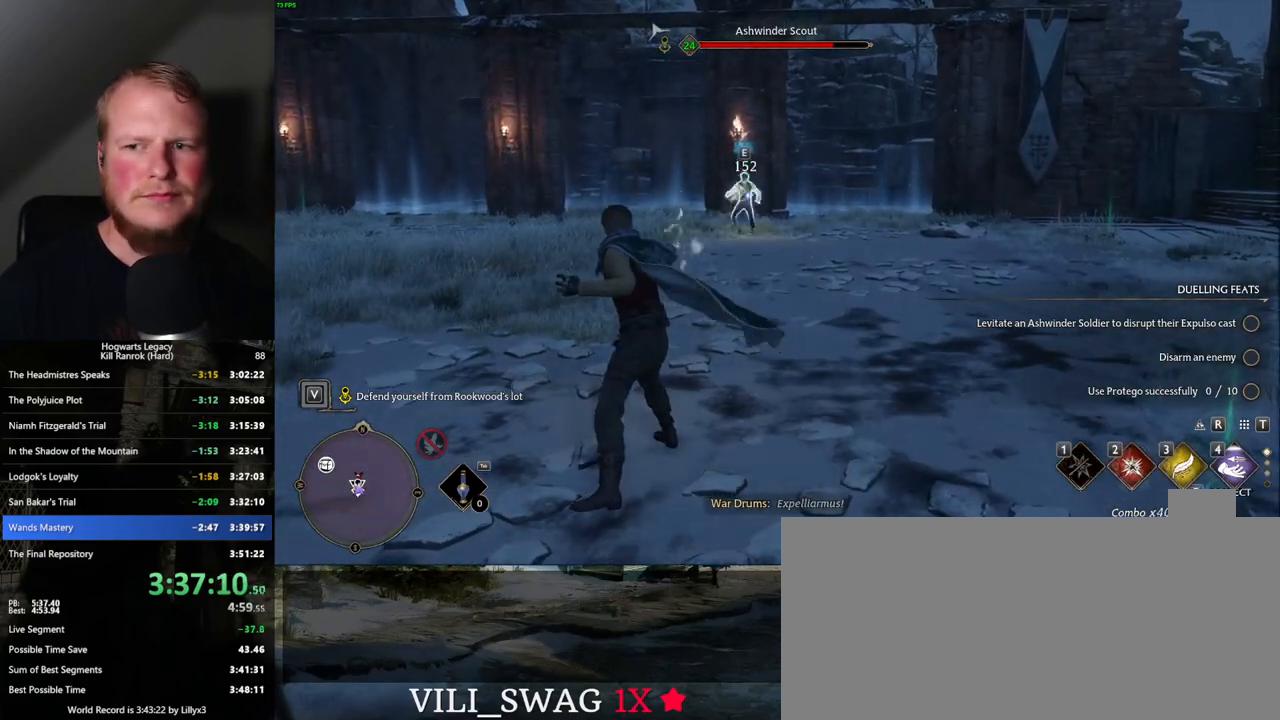
{"keys": ["w"], "mouse": [], "events": [[84, "2", "down"], [134, "2", "up"], [217, "2", "down"], [300, "2", "up"], [400, "2", "down"], [484, "2", "up"]]}
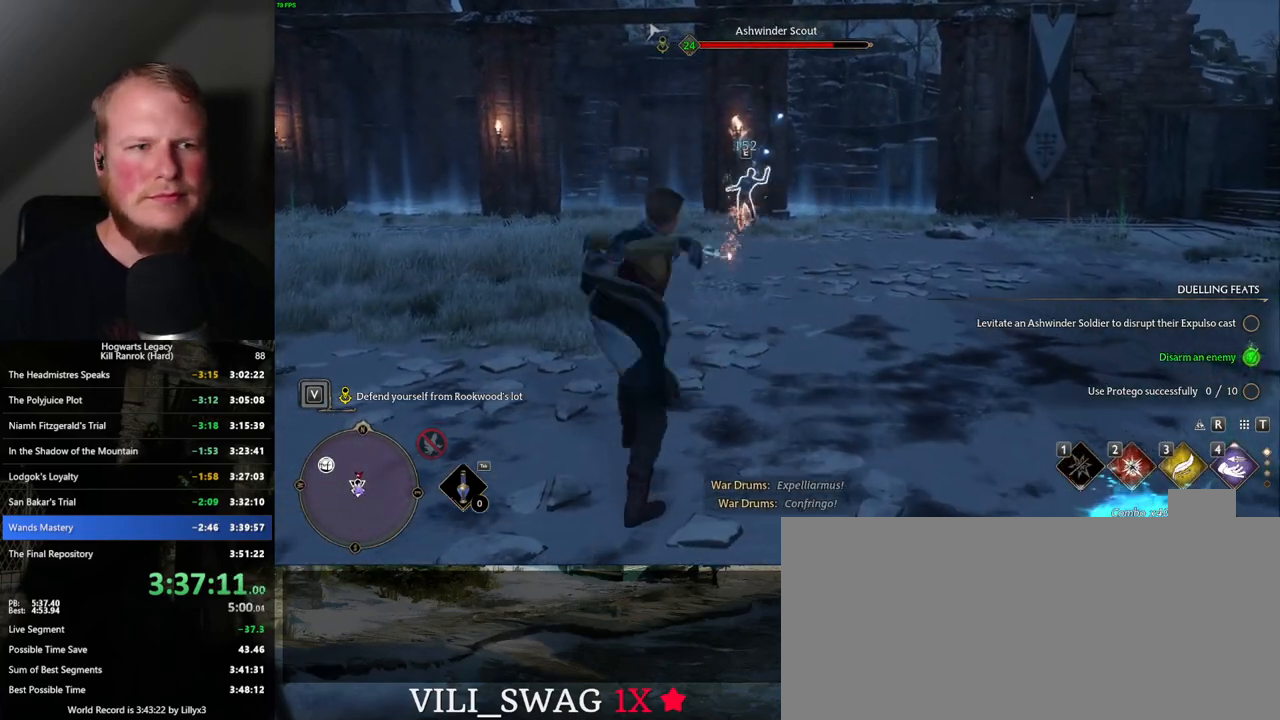
{"keys": ["w"], "mouse": ["left"], "events": [[284, "mouse_left", "down"], [367, "mouse_left", "up"], [467, "mouse_left", "down"]]}
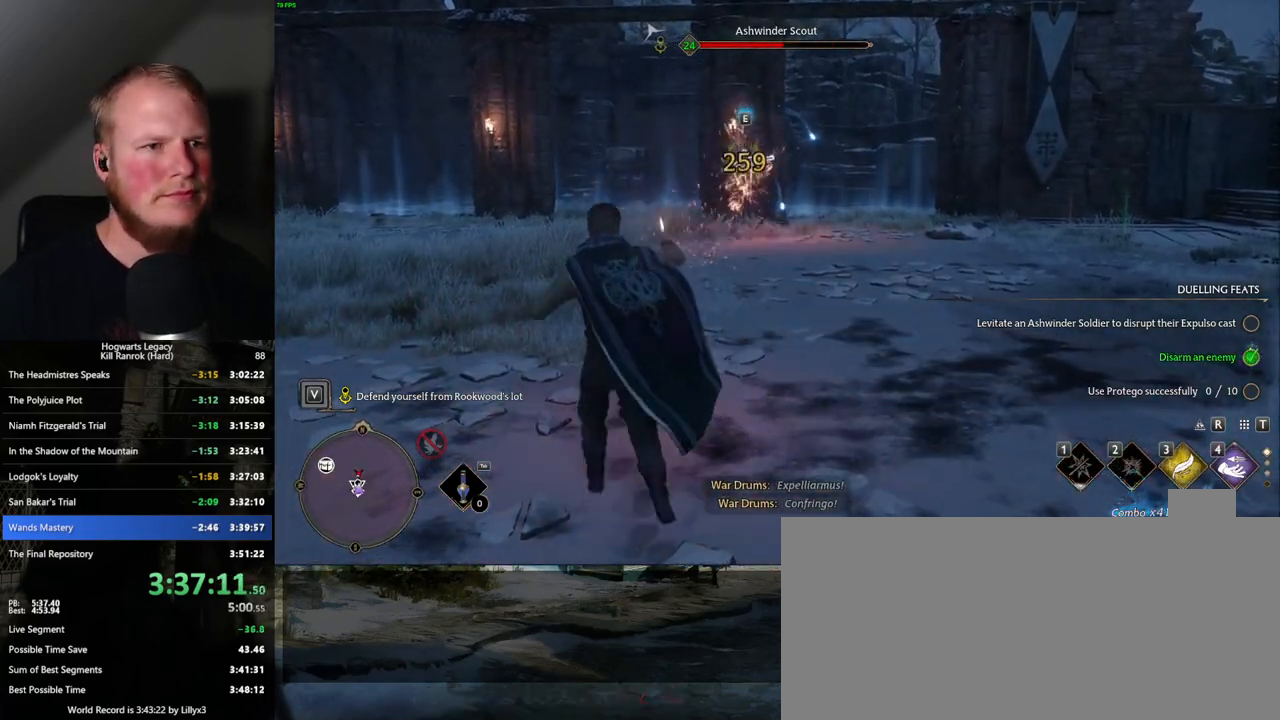
{"keys": ["w"], "mouse": [], "events": [[50, "mouse_left", "up"], [150, "mouse_left", "down"], [234, "mouse_left", "up"], [334, "mouse_left", "down"], [417, "mouse_left", "up"]]}
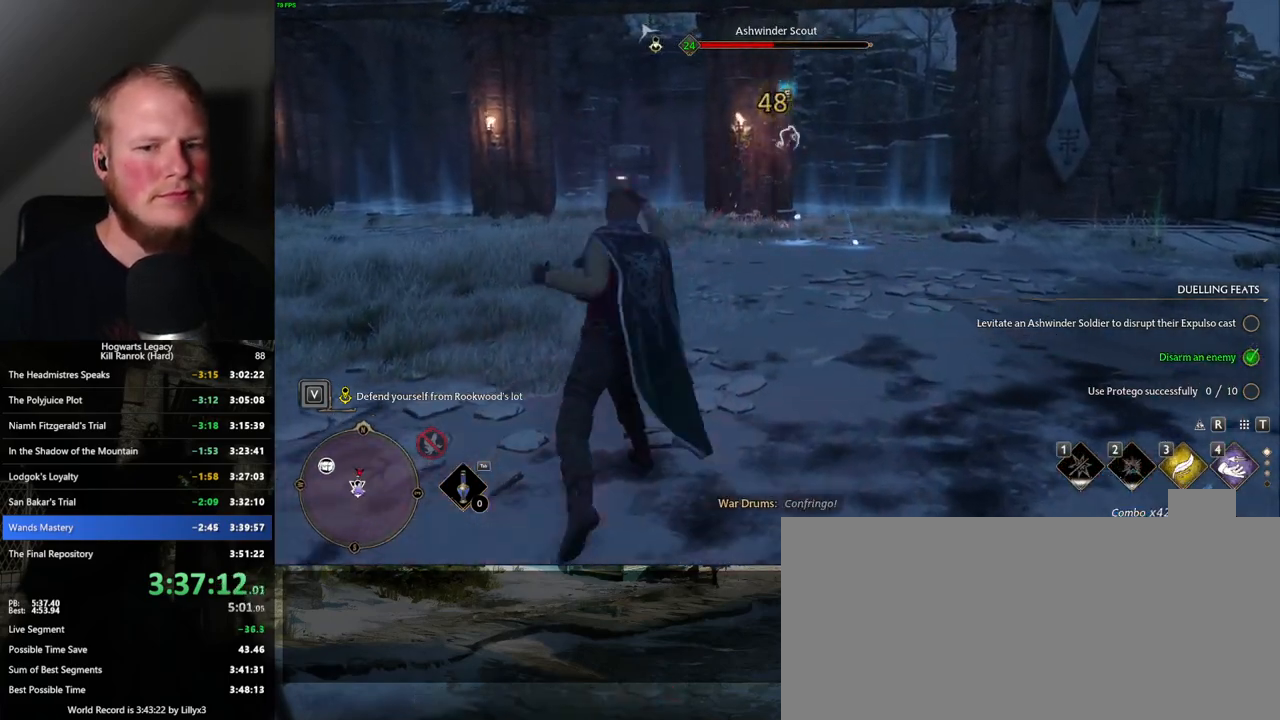
{"keys": ["w"], "mouse": [], "events": [[17, "mouse_left", "down"], [100, "mouse_left", "up"], [184, "mouse_left", "down"], [284, "mouse_left", "up"], [350, "mouse_left", "down"], [450, "mouse_left", "up"]]}
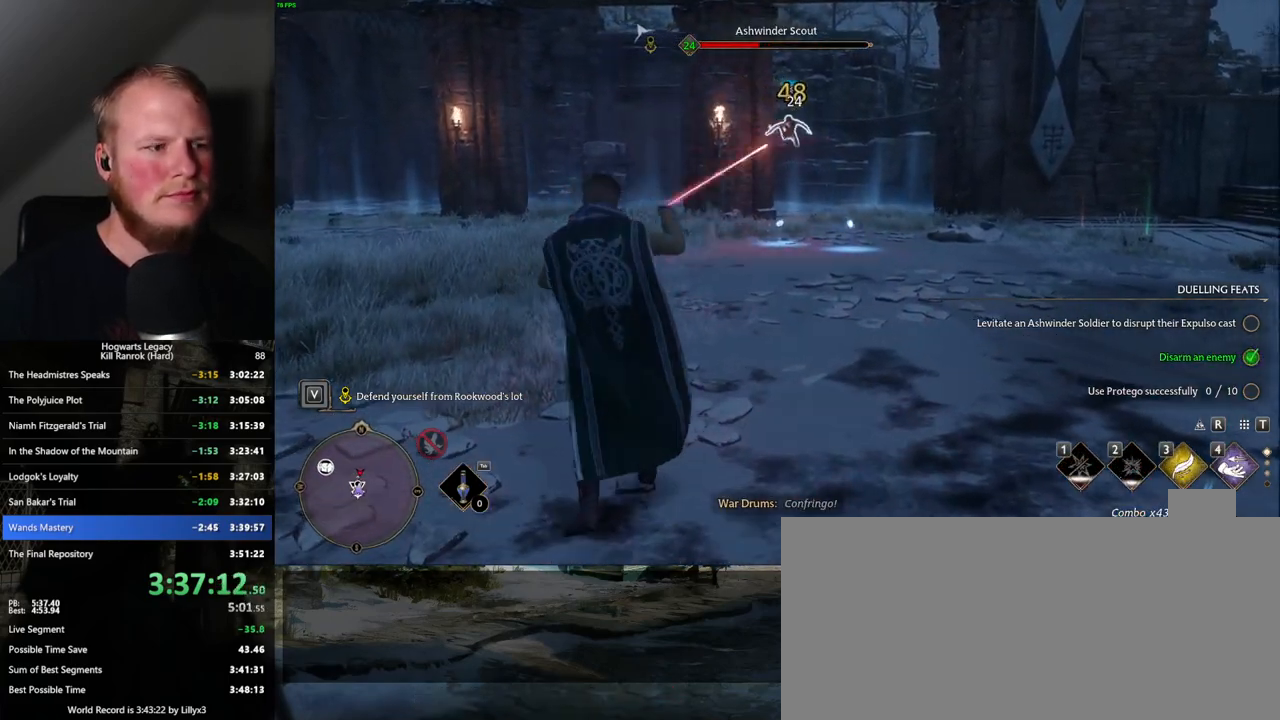
{"keys": ["w"], "mouse": [], "events": [[34, "mouse_left", "down"], [134, "mouse_left", "up"], [200, "mouse_left", "down"], [300, "mouse_left", "up"], [384, "mouse_left", "down"], [467, "mouse_left", "up"]]}
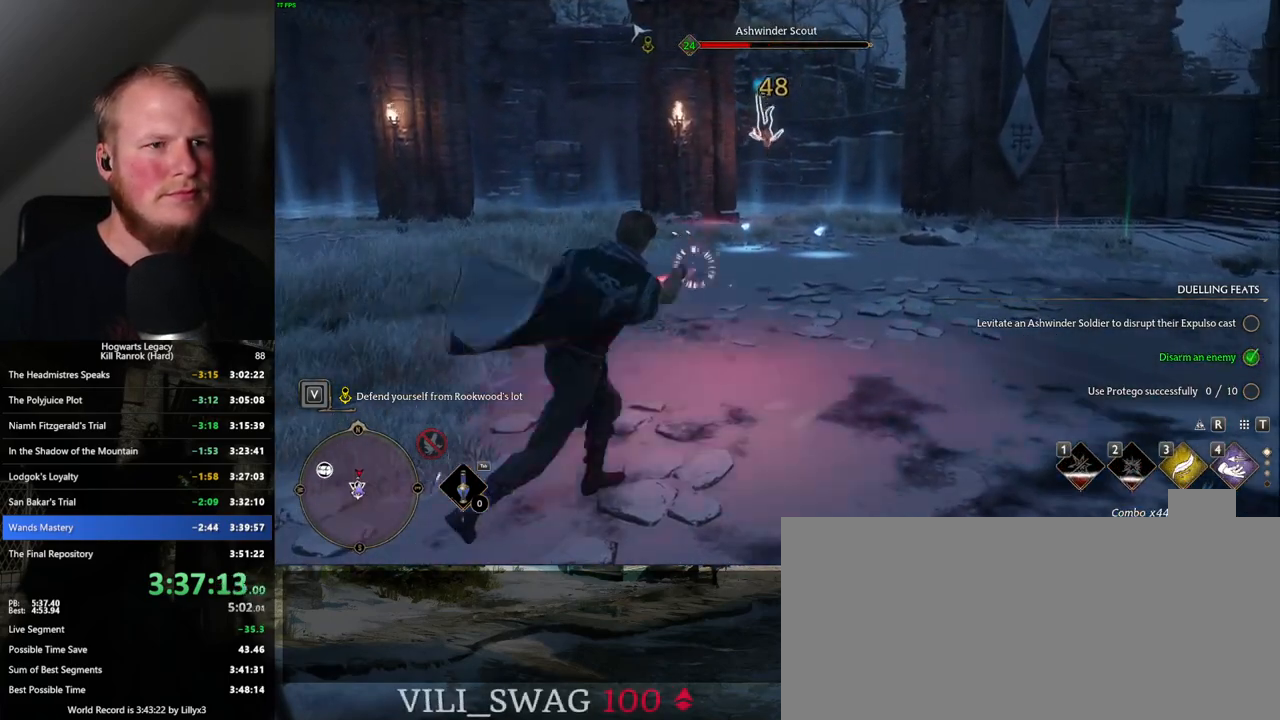
{"keys": ["space", "w"], "mouse": [], "events": [[50, "space", "down"], [117, "shift_l", "down"], [384, "shift_l", "up"]]}
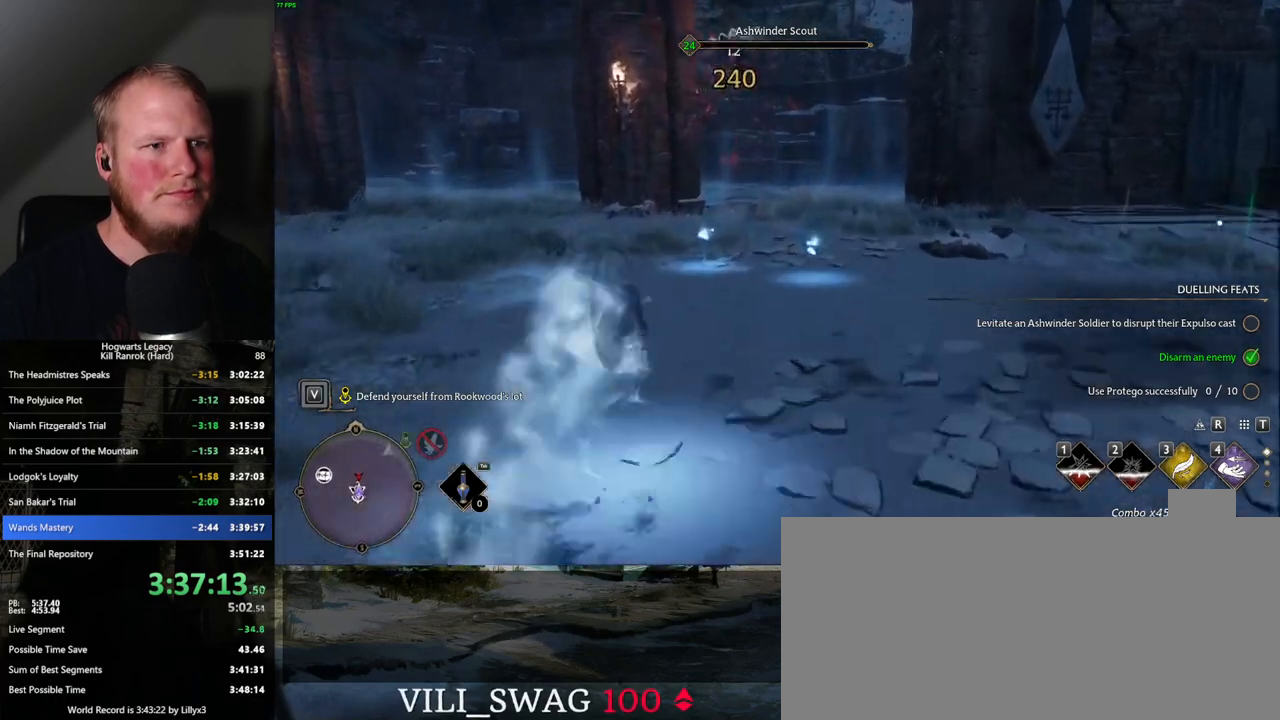
{"keys": [], "mouse": [], "events": [[67, "space", "up"], [234, "w", "up"], [334, "mouse_left", "down"], [417, "mouse_left", "up"]]}
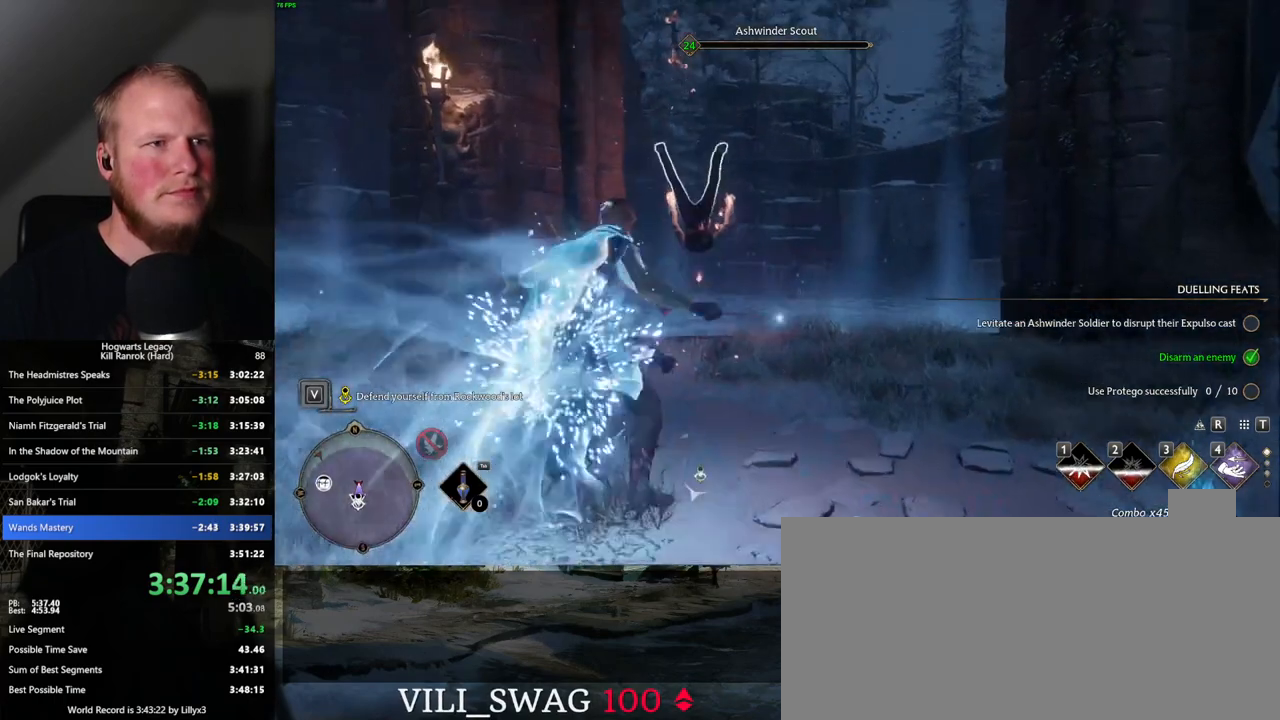
{"keys": ["d", "s"], "mouse": [], "events": [[34, "mouse_left", "down"], [117, "mouse_left", "up"], [184, "s", "down"], [434, "d", "down"]]}
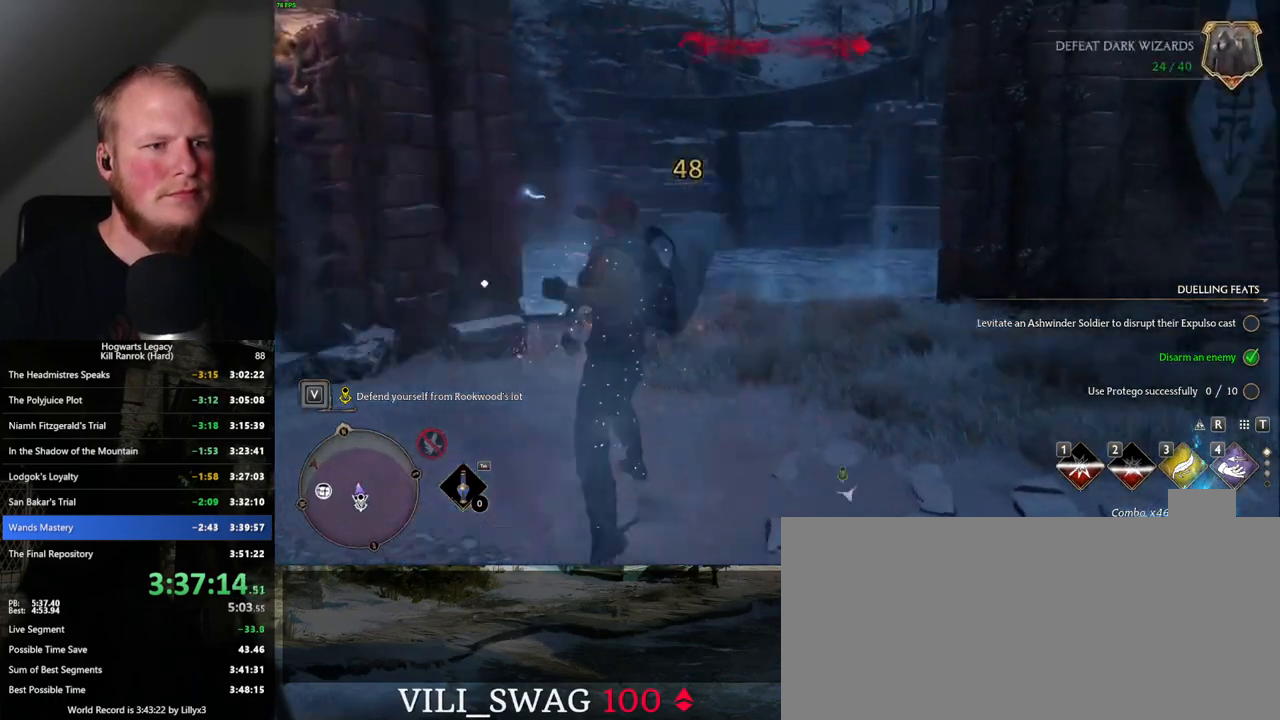
{"keys": ["d"], "mouse": [], "events": [[84, "s", "up"], [167, "space", "down"], [400, "space", "up"]]}
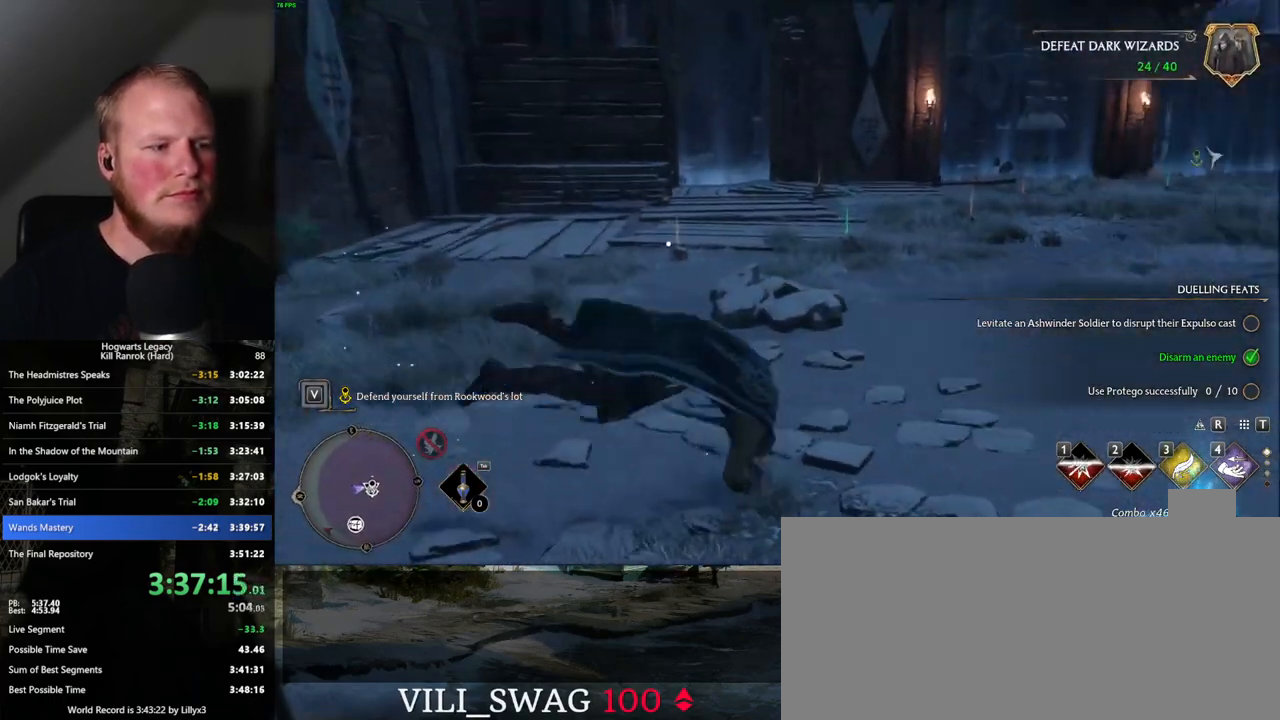
{"keys": ["d", "w"], "mouse": [], "events": [[234, "w", "down"]]}
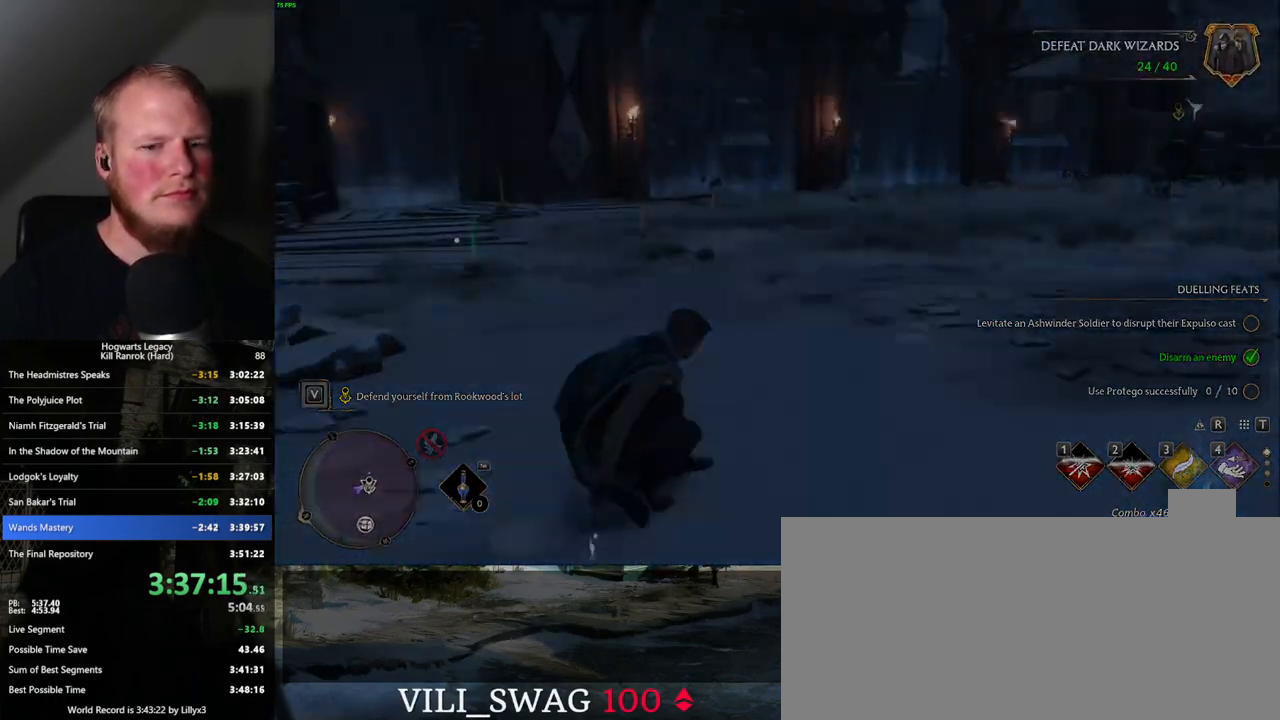
{"keys": ["w"], "mouse": [], "events": [[167, "d", "up"]]}
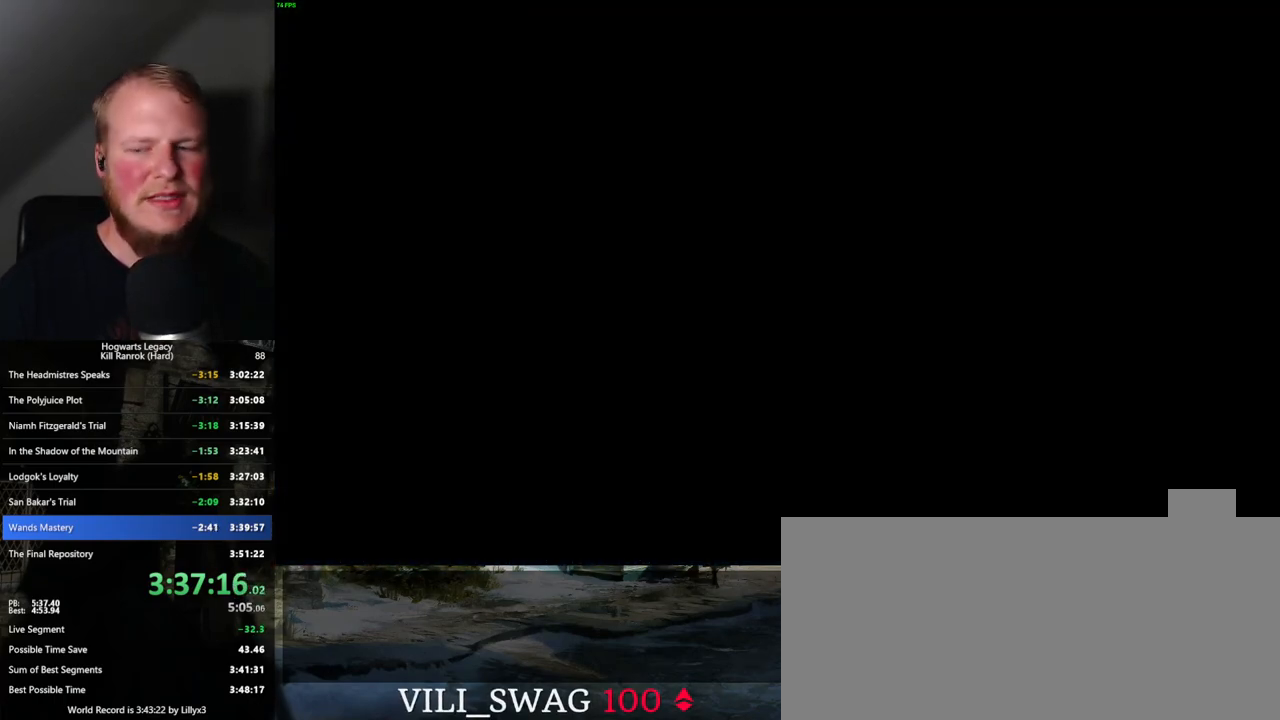
{"keys": ["w"], "mouse": [], "events": []}
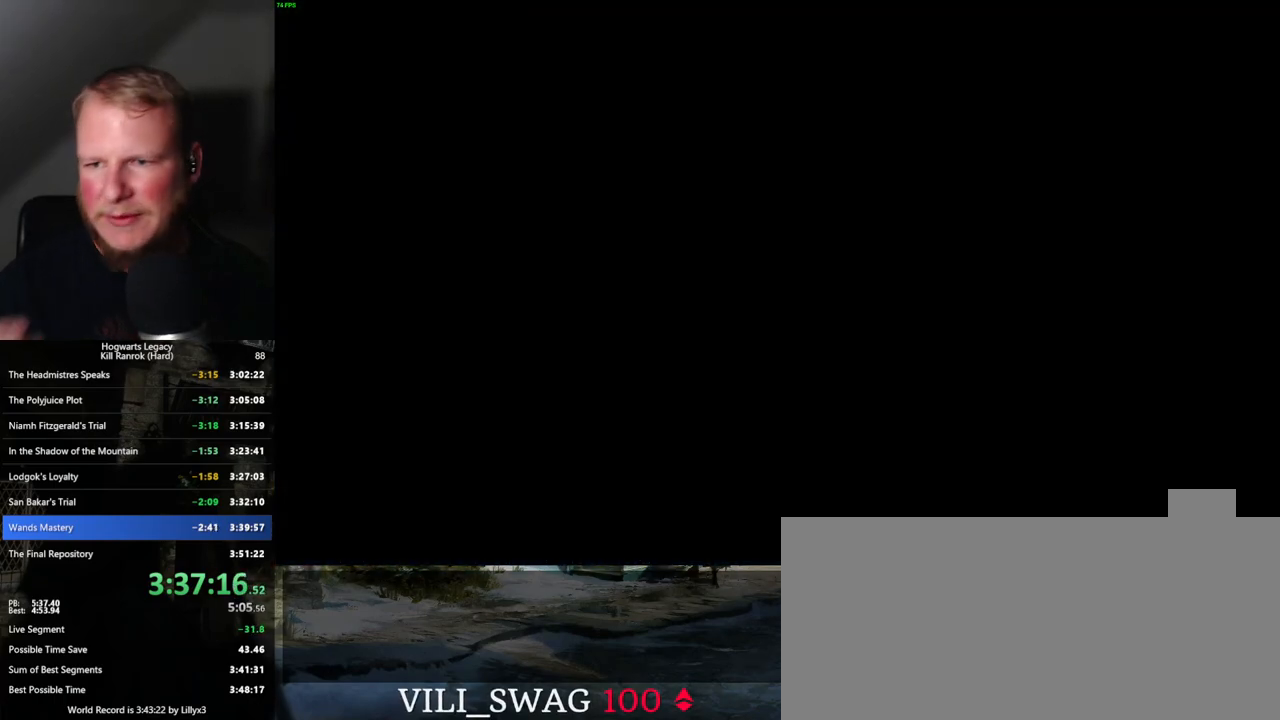
{"keys": [], "mouse": [], "events": [[134, "w", "up"]]}
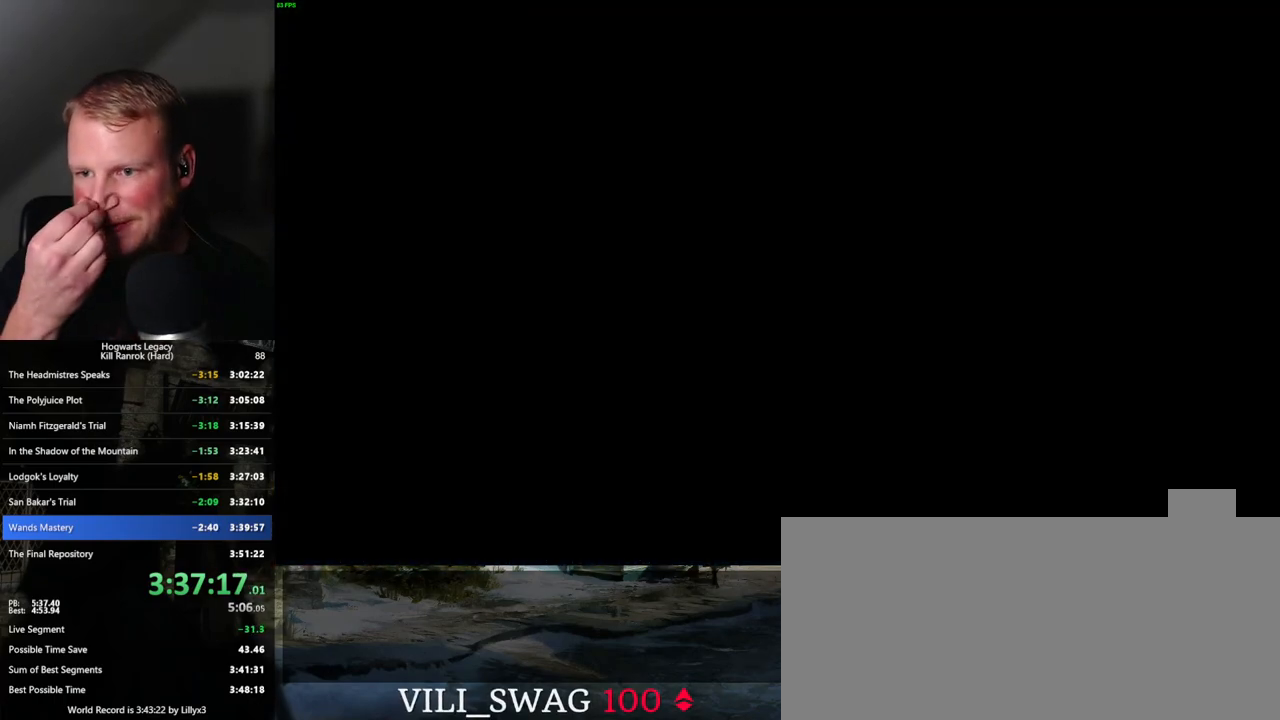
{"keys": [], "mouse": [], "events": []}
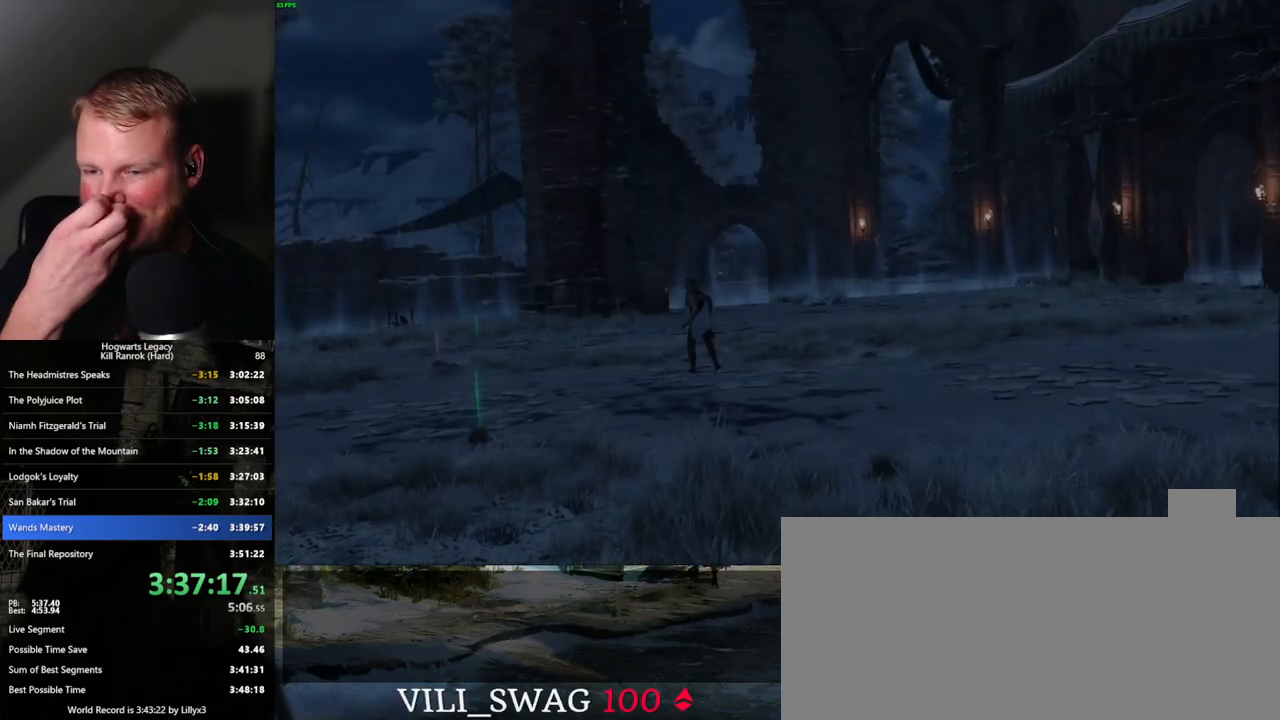
{"keys": [], "mouse": [], "events": []}
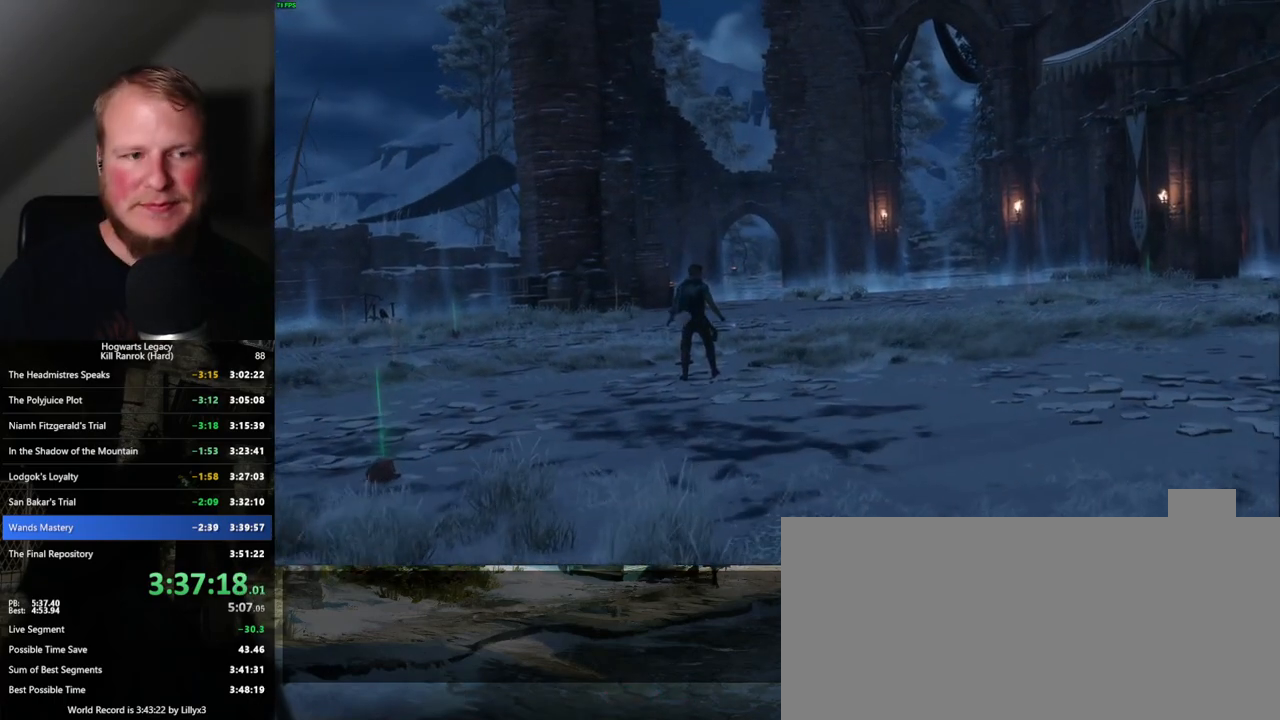
{"keys": [], "mouse": [], "events": []}
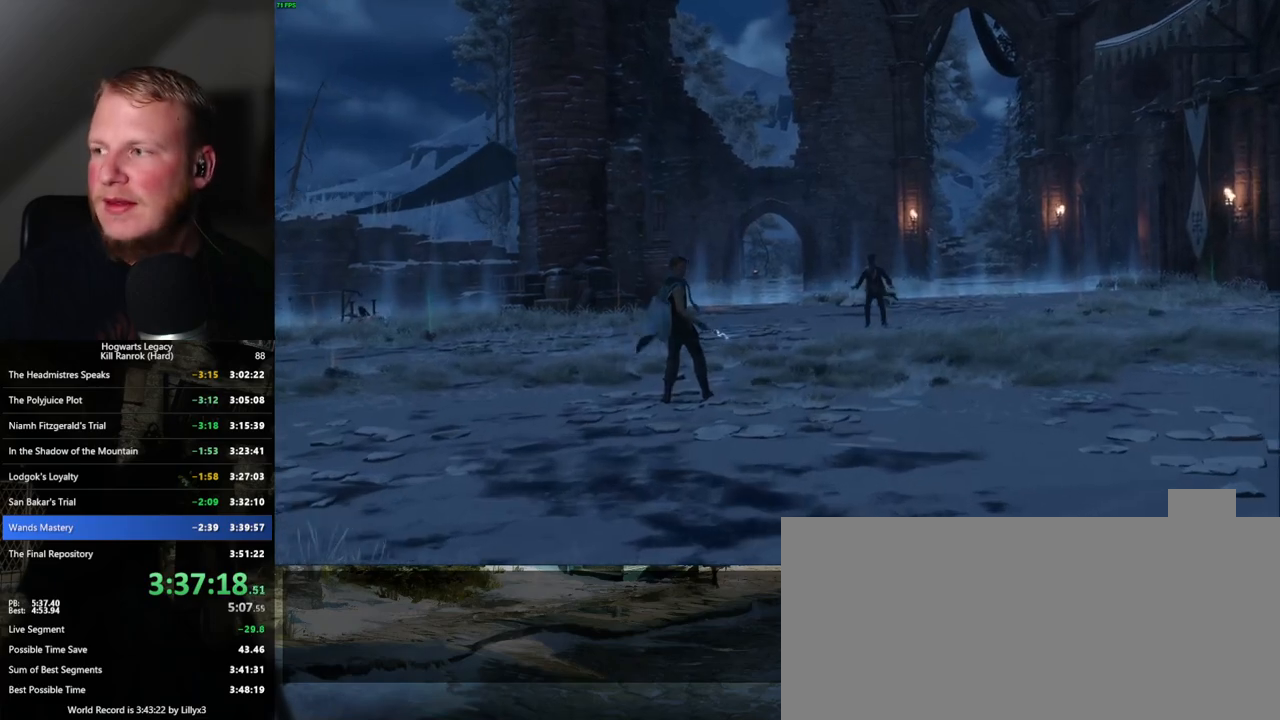
{"keys": [], "mouse": [], "events": []}
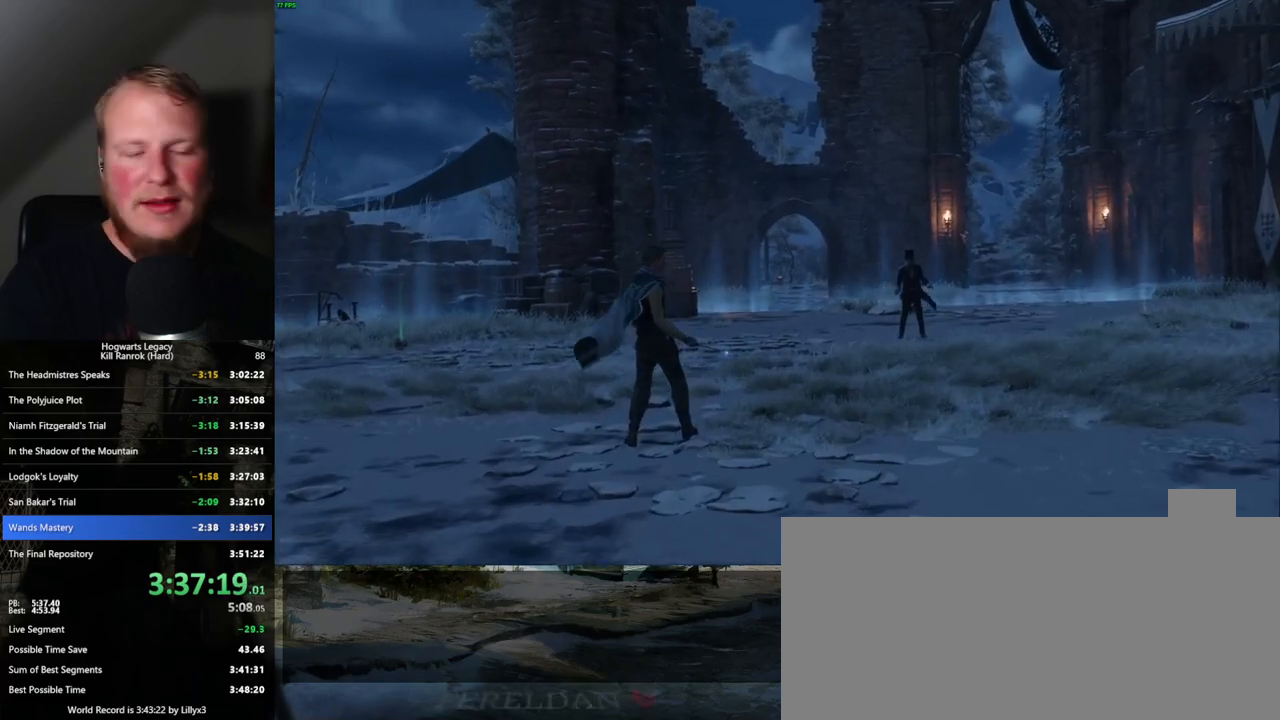
{"keys": [], "mouse": [], "events": []}
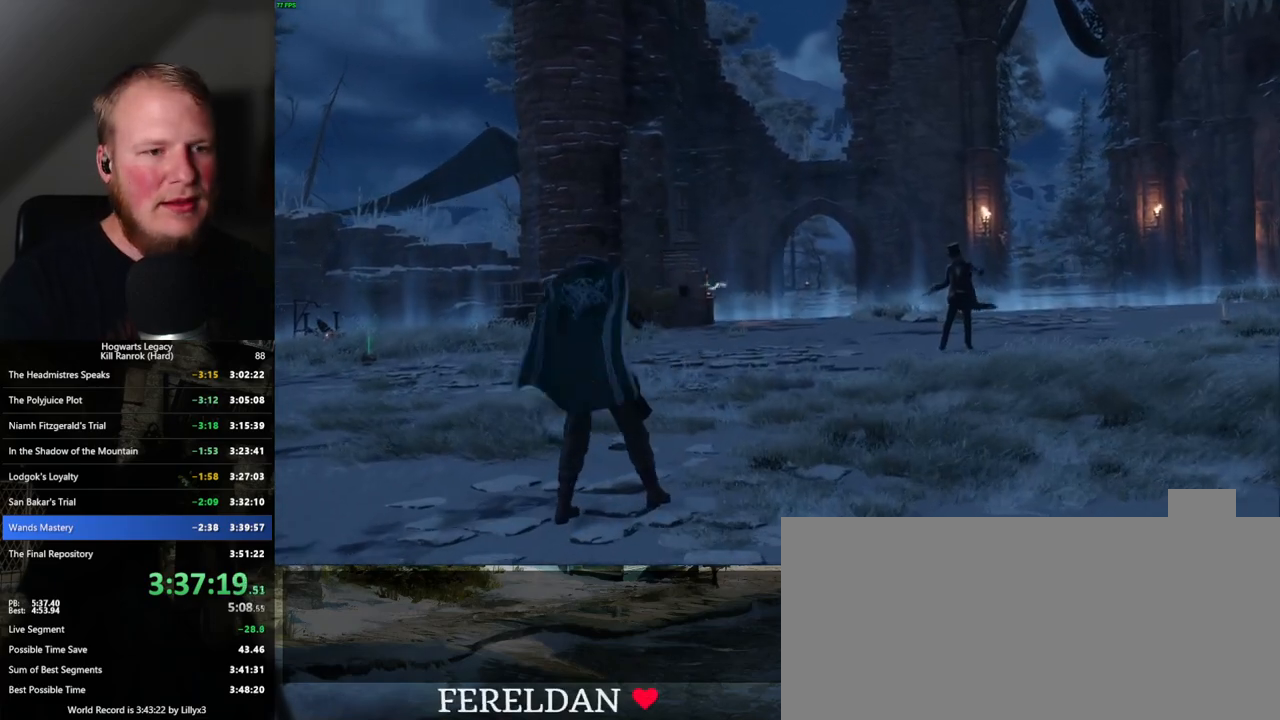
{"keys": [], "mouse": [], "events": []}
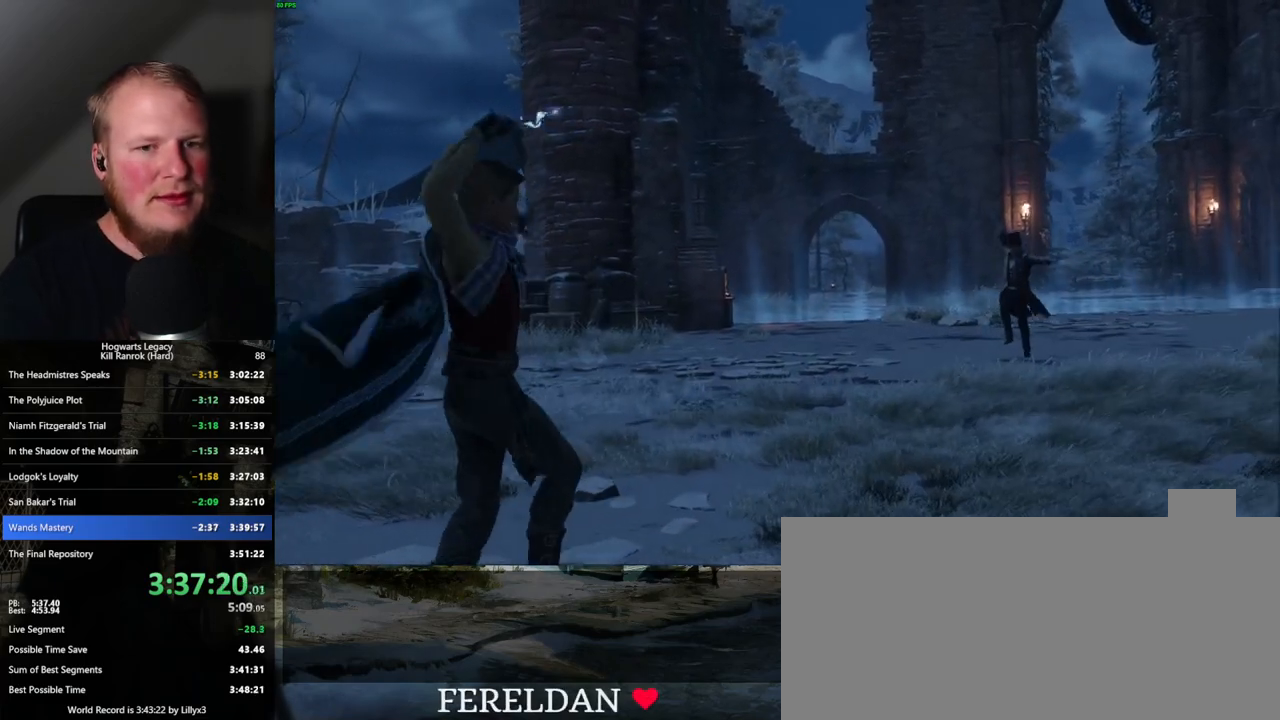
{"keys": [], "mouse": [], "events": []}